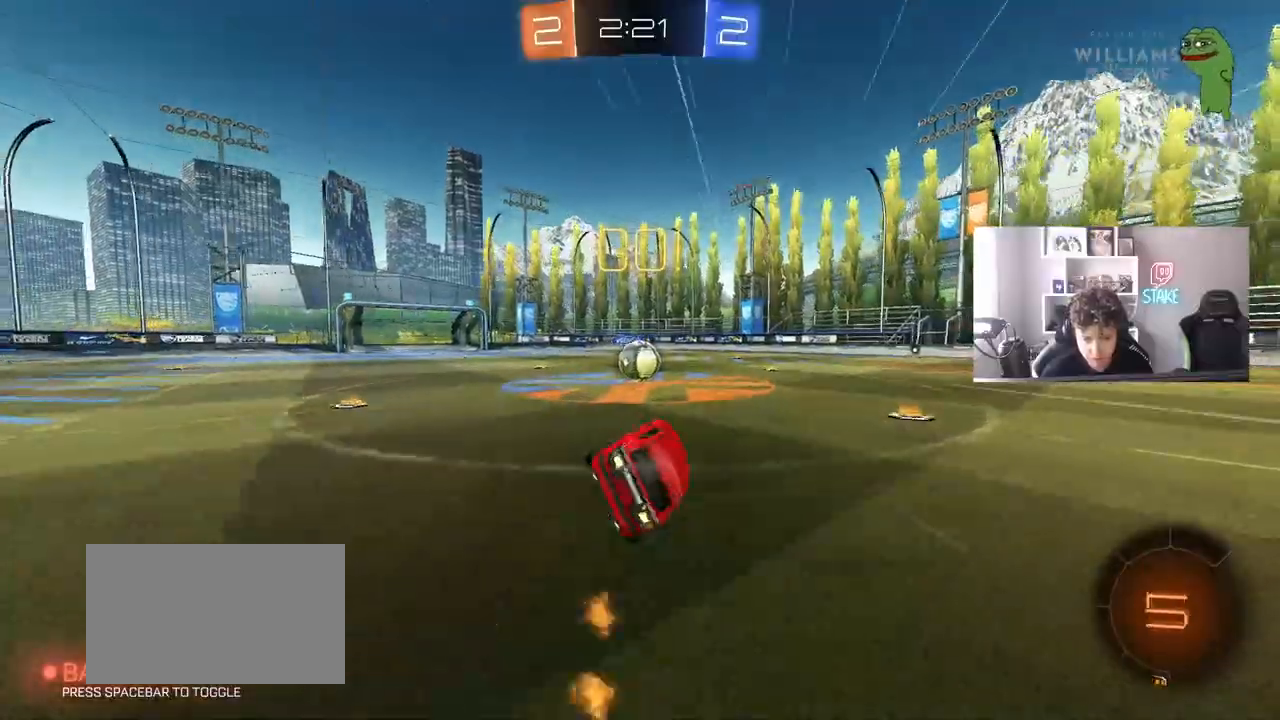
Gameplay with keyboard and mouse; each line is a JSON object with the keys and mouse buttons held at the frame after it. "events" lists presses ("down") and releases ("up") of "1", "2", "3", "4", "5", "a", "alt", "c", "caps_lock", "ctrl", "d", "e", "f", "g", "q", "r", "s", "shift", "space", "t", "tab", "v", "w", "x", "z", "mouse_left", "mouse_wheel" and "mouse_right" between this image and that frame as [ms after this image, input, new state], when the widget could be followed in between. "mouse_left", "mouse_wheel", "mouse_right" = the "left", "wheel", "right" buttons of the "mouse" list. No other keys are recorded. "wheel" means that the mouse wheel is clicked or scrolled. "mouse_move" is the direction in which the mouse moves at that frame (one of eight, or "still"), when it could be read.
{"keys": ["w"], "mouse": ["right"], "events": [[133, "a", "up"], [417, "a", "down"], [417, "mouse_right", "down"], [417, "w", "down"], [450, "a", "up"]]}
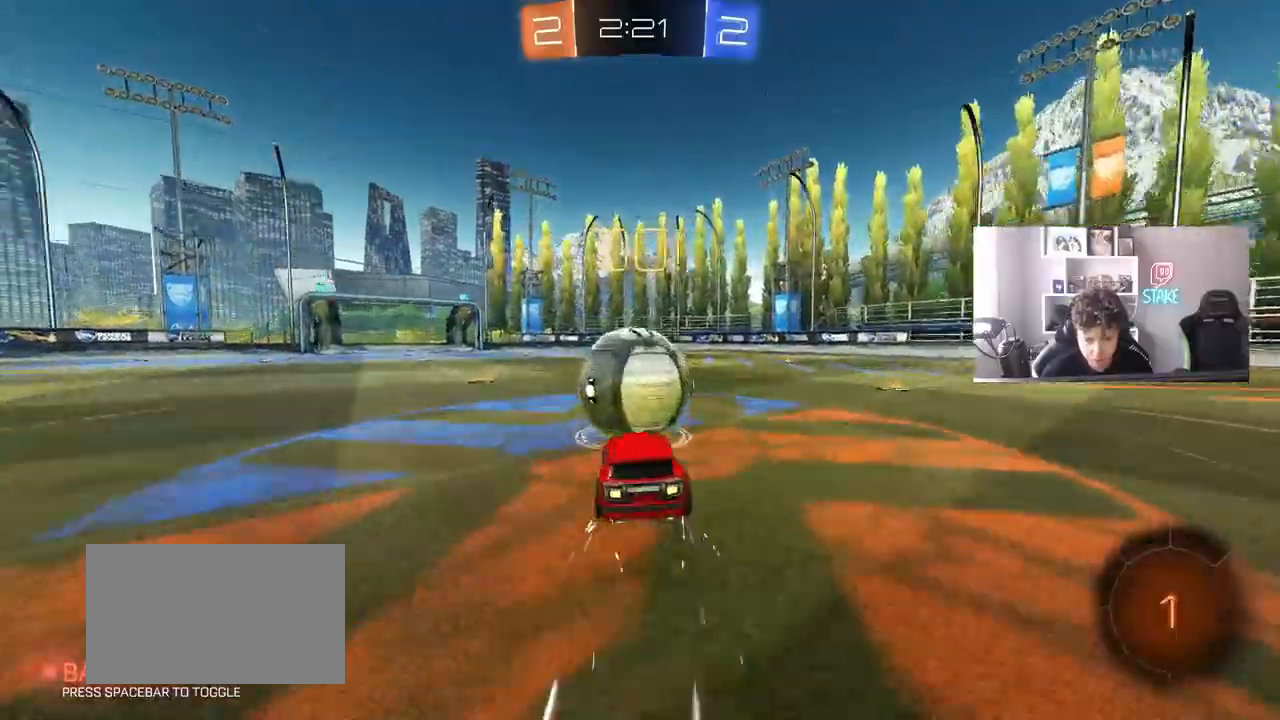
{"keys": ["d", "s", "shift"], "mouse": [], "mouse_move": "still", "events": [[50, "d", "down"], [50, "mouse_right", "up"], [100, "mouse_right", "down"], [100, "shift", "down"], [200, "s", "down"], [200, "w", "up"], [333, "mouse_right", "up"]]}
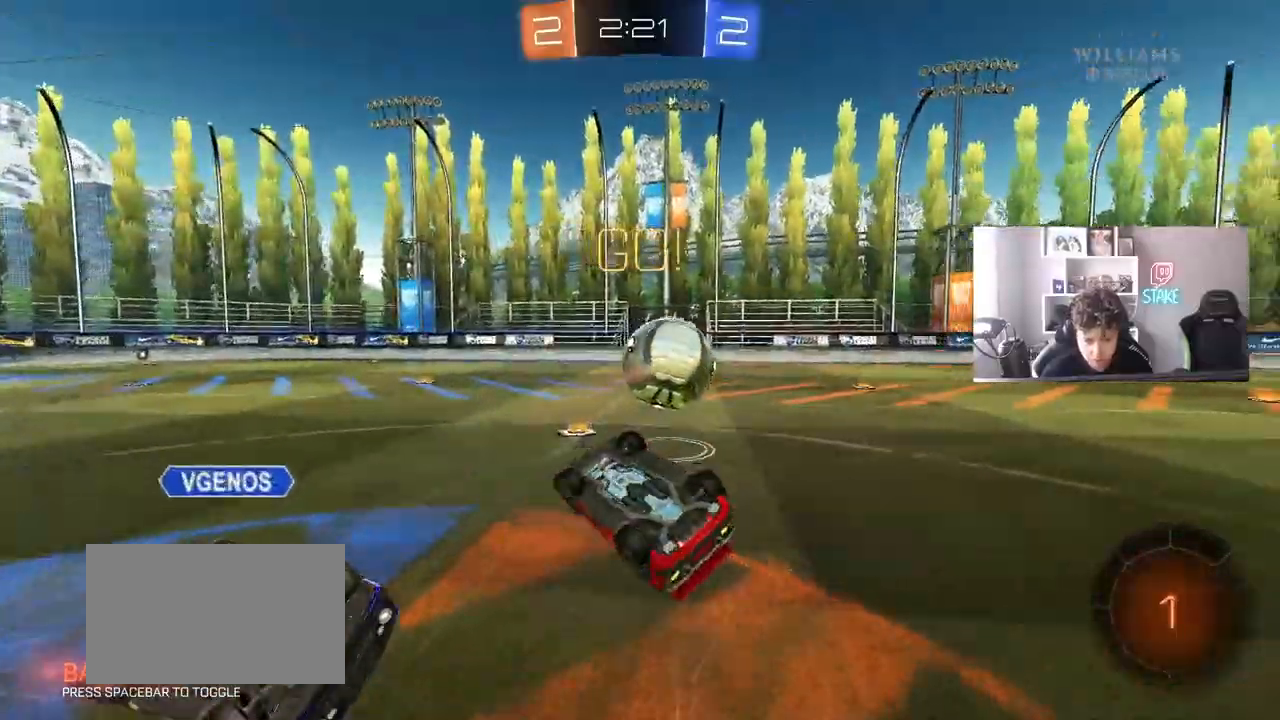
{"keys": [], "mouse": [], "mouse_move": "still", "events": [[117, "s", "up"], [200, "s", "down"], [300, "s", "up"], [400, "shift", "up"], [450, "d", "up"]]}
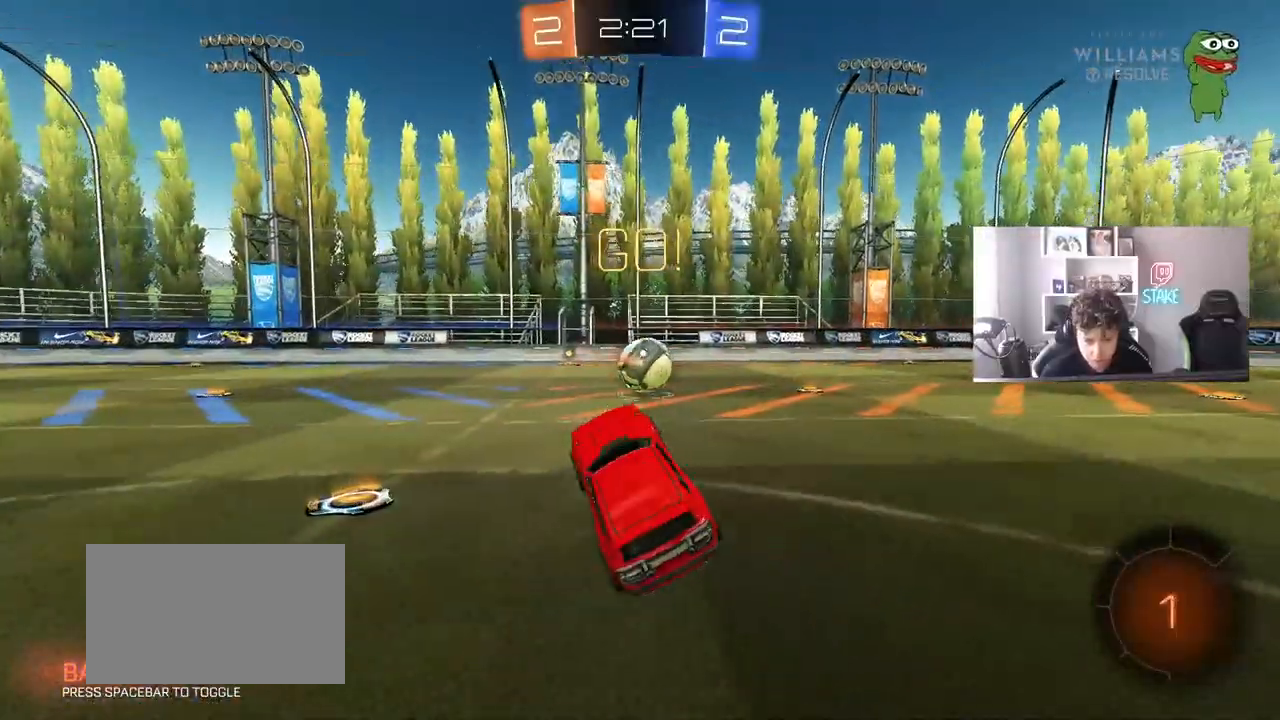
{"keys": ["w"], "mouse": ["wheel"], "mouse_move": "still", "events": [[83, "w", "down"], [500, "mouse_wheel", "down"]]}
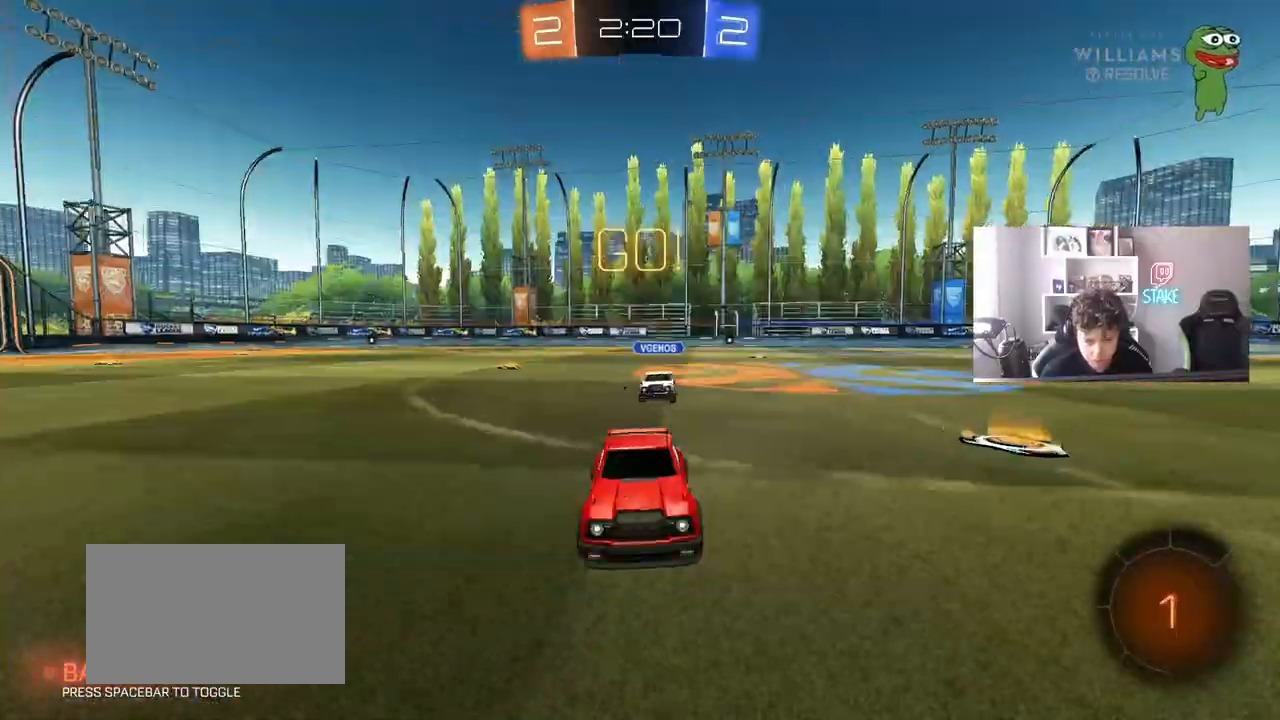
{"keys": ["a", "shift", "w"], "mouse": ["right"], "mouse_move": "still", "events": [[200, "mouse_wheel", "up"], [233, "d", "down"], [333, "mouse_right", "down"], [383, "a", "down"], [383, "d", "up"], [433, "mouse_right", "up"], [433, "shift", "down"], [467, "mouse_right", "down"]]}
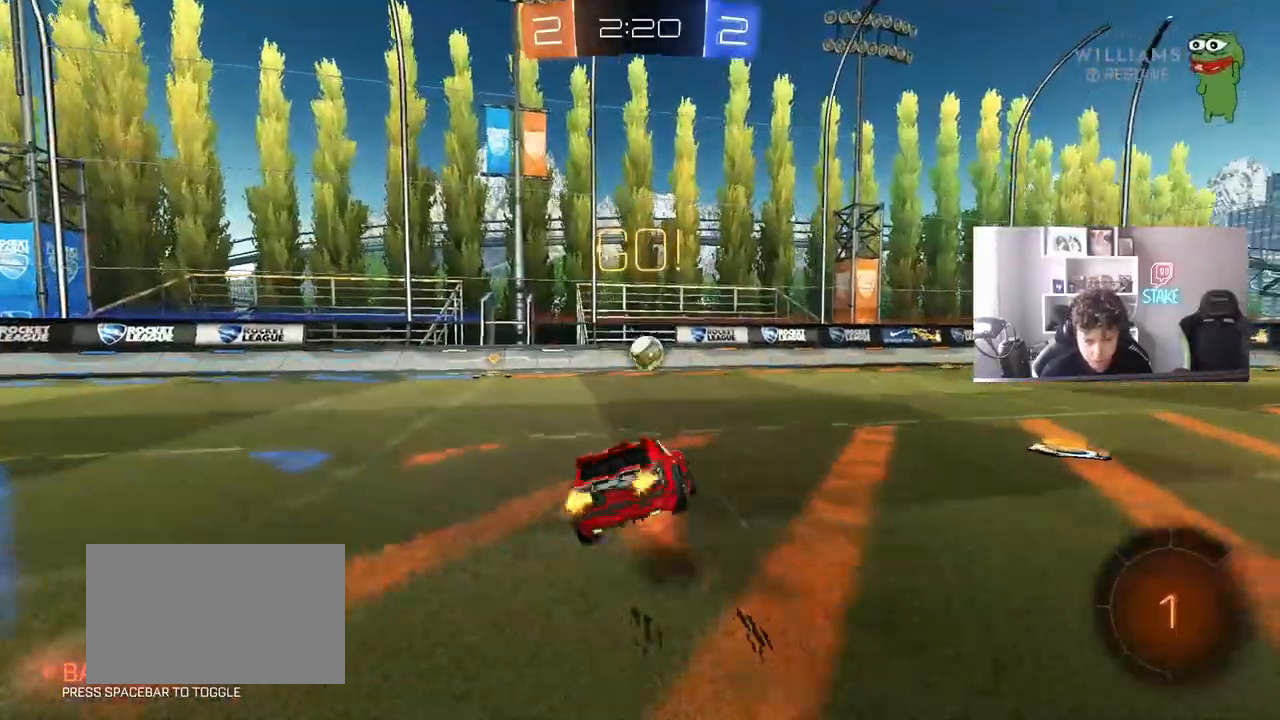
{"keys": ["a", "s", "shift"], "mouse": [], "mouse_move": "still", "events": [[17, "s", "down"], [17, "w", "up"], [167, "mouse_right", "up"], [350, "s", "up"], [450, "s", "down"]]}
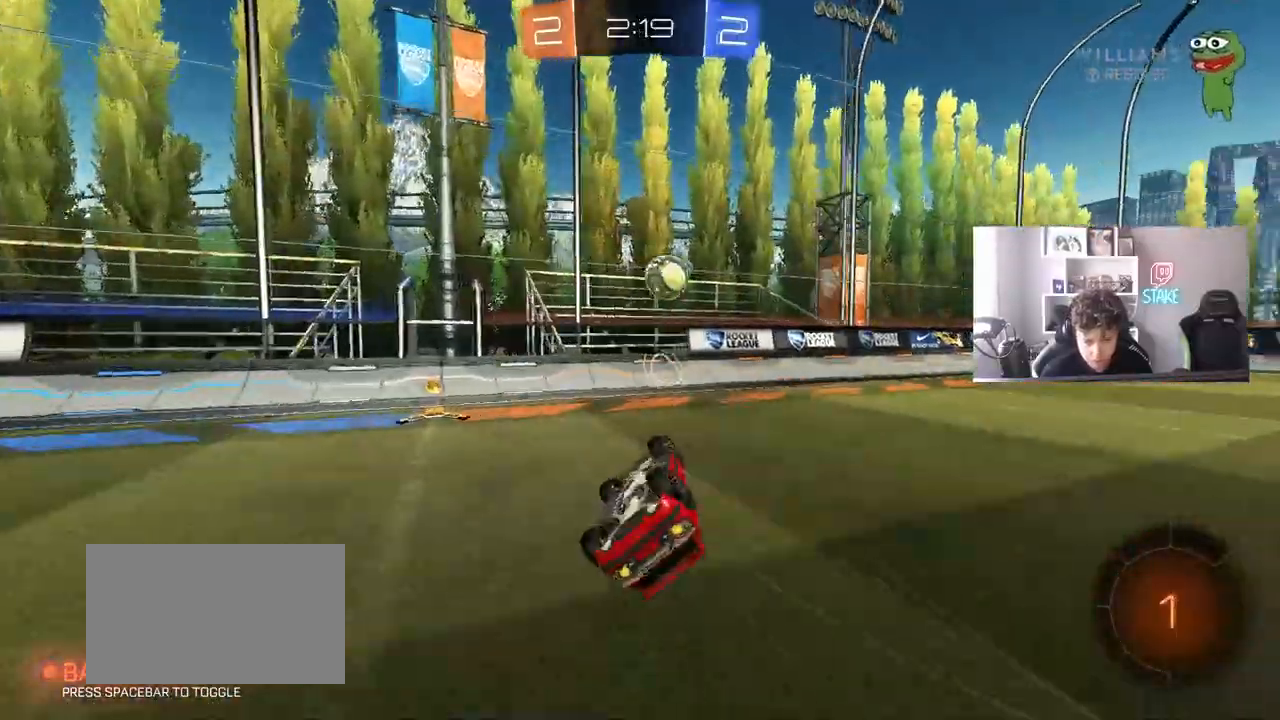
{"keys": ["w"], "mouse": ["left"], "mouse_move": "still", "events": [[183, "shift", "up"], [217, "s", "up"], [317, "a", "up"], [417, "mouse_left", "down"], [450, "w", "down"]]}
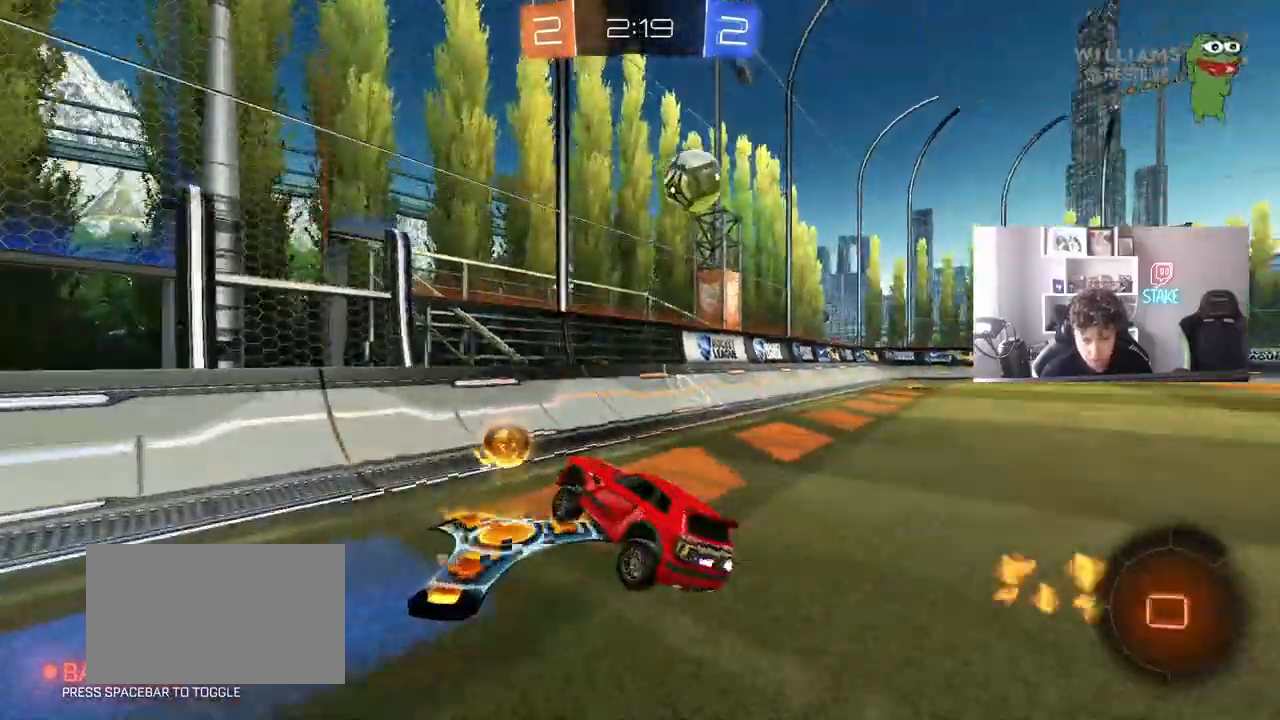
{"keys": ["d", "w"], "mouse": ["left"], "mouse_move": "still", "events": [[183, "d", "down"], [333, "mouse_left", "up"], [333, "shift", "down"], [383, "shift", "up"], [467, "mouse_left", "down"]]}
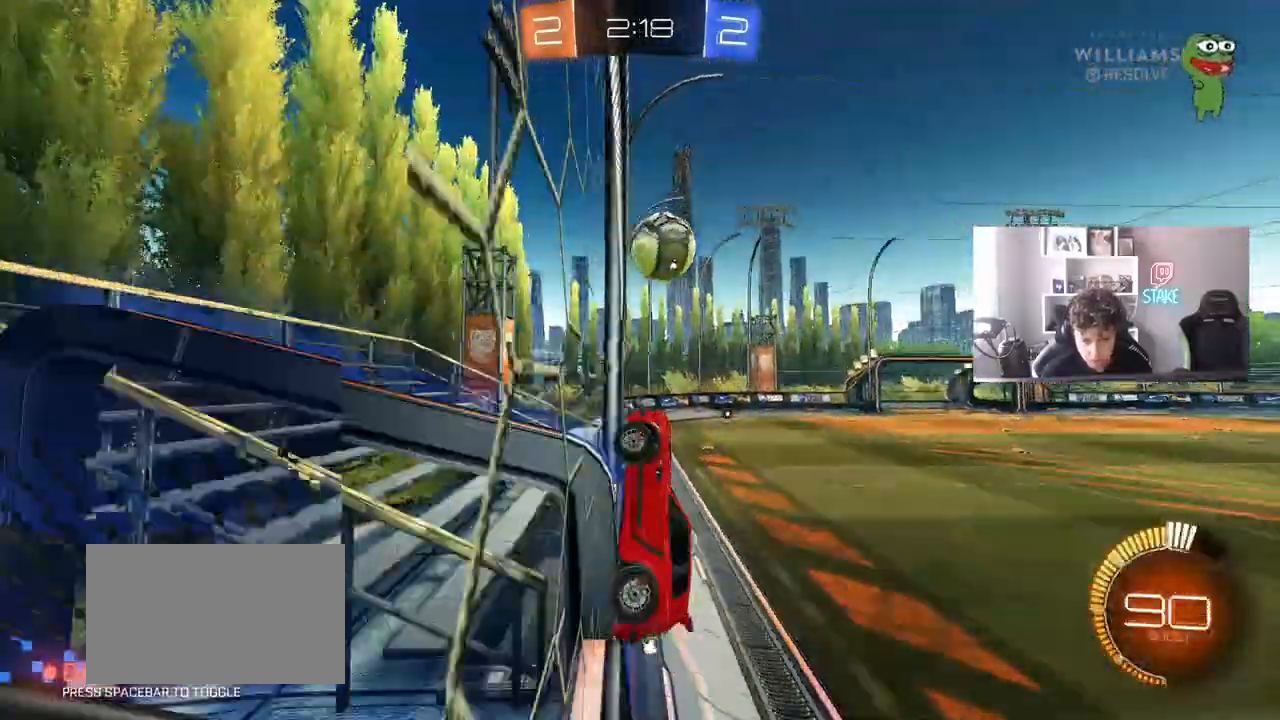
{"keys": ["d", "w"], "mouse": ["left"], "mouse_move": "still", "events": [[67, "mouse_left", "up"], [117, "shift", "down"], [167, "shift", "up"], [350, "mouse_left", "down"]]}
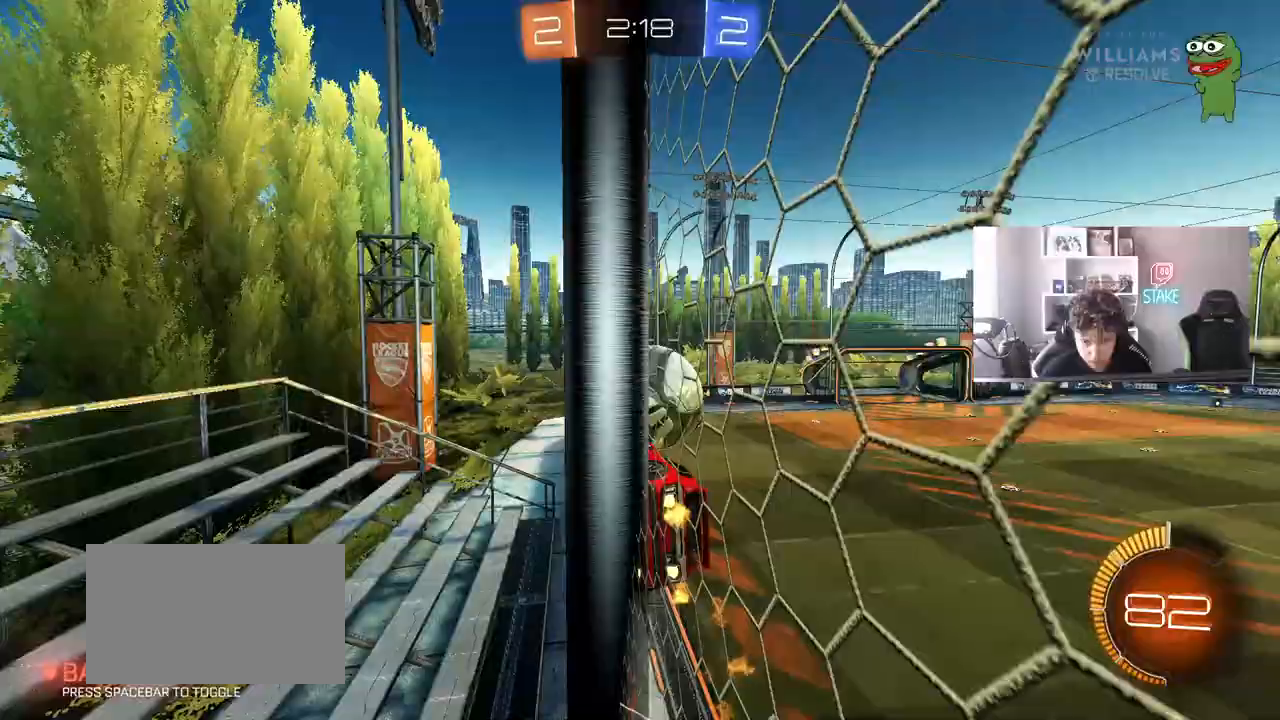
{"keys": ["a"], "mouse": ["left"], "mouse_move": "still", "events": [[33, "d", "up"], [83, "mouse_right", "down"], [83, "w", "up"], [133, "a", "down"], [133, "shift", "down"], [217, "mouse_right", "up"], [417, "shift", "up"]]}
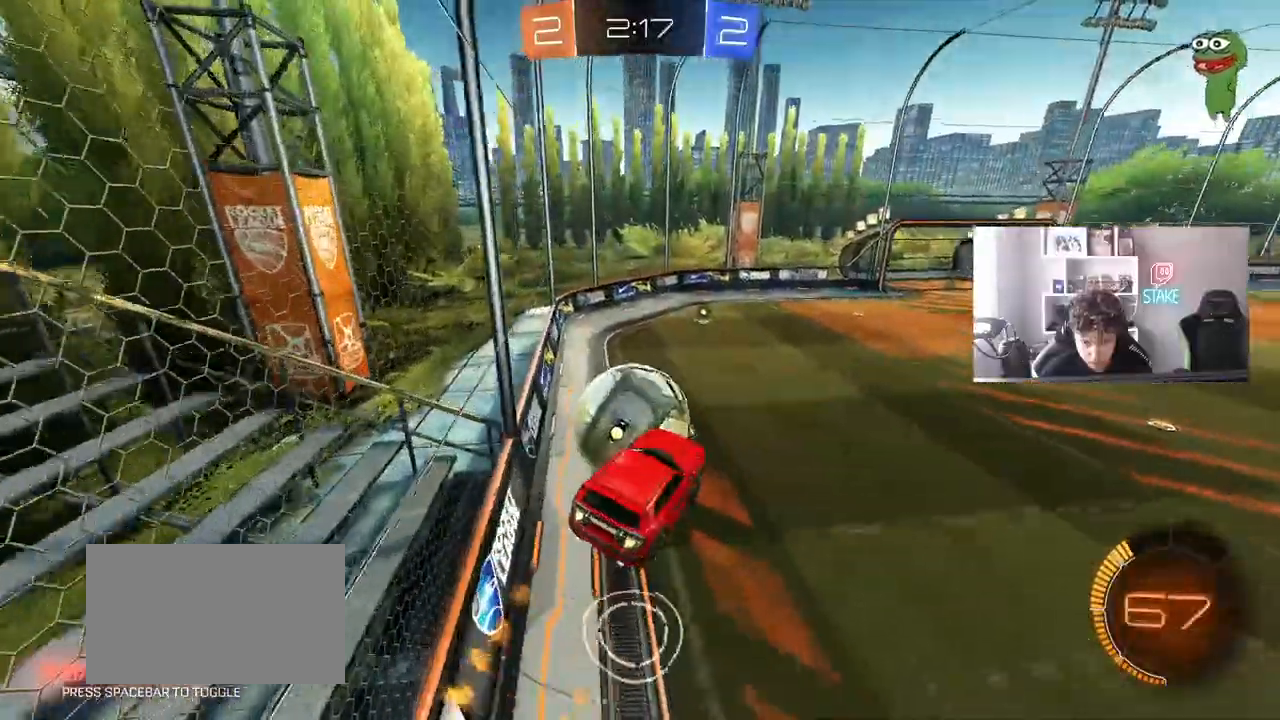
{"keys": ["w"], "mouse": [], "mouse_move": "still", "events": [[150, "a", "up"], [150, "s", "down"], [200, "mouse_left", "up"], [233, "d", "down"], [283, "s", "up"], [333, "d", "up"], [383, "a", "down"], [433, "a", "up"], [467, "w", "down"]]}
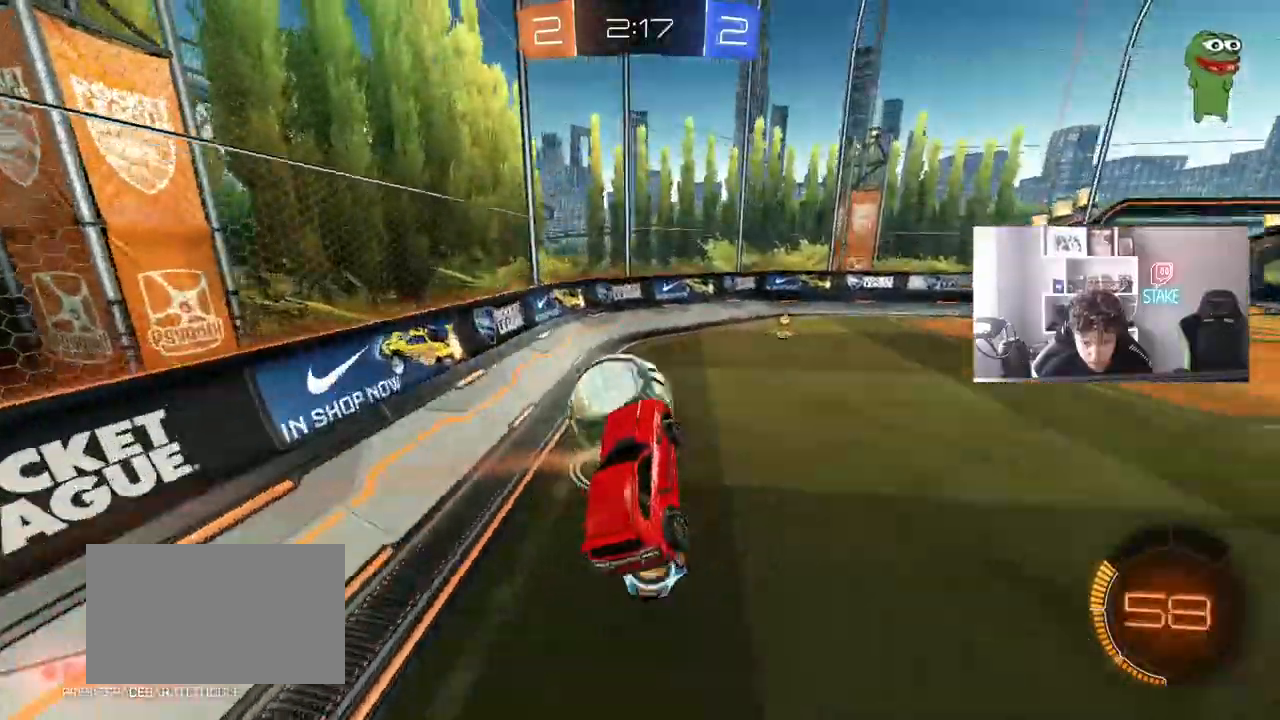
{"keys": ["a", "w"], "mouse": [], "mouse_move": "still", "events": [[117, "mouse_right", "down"], [167, "mouse_left", "down"], [250, "d", "down"], [250, "mouse_left", "up"], [300, "mouse_right", "up"], [350, "d", "up"], [400, "mouse_left", "down"], [433, "a", "down"], [500, "mouse_left", "up"]]}
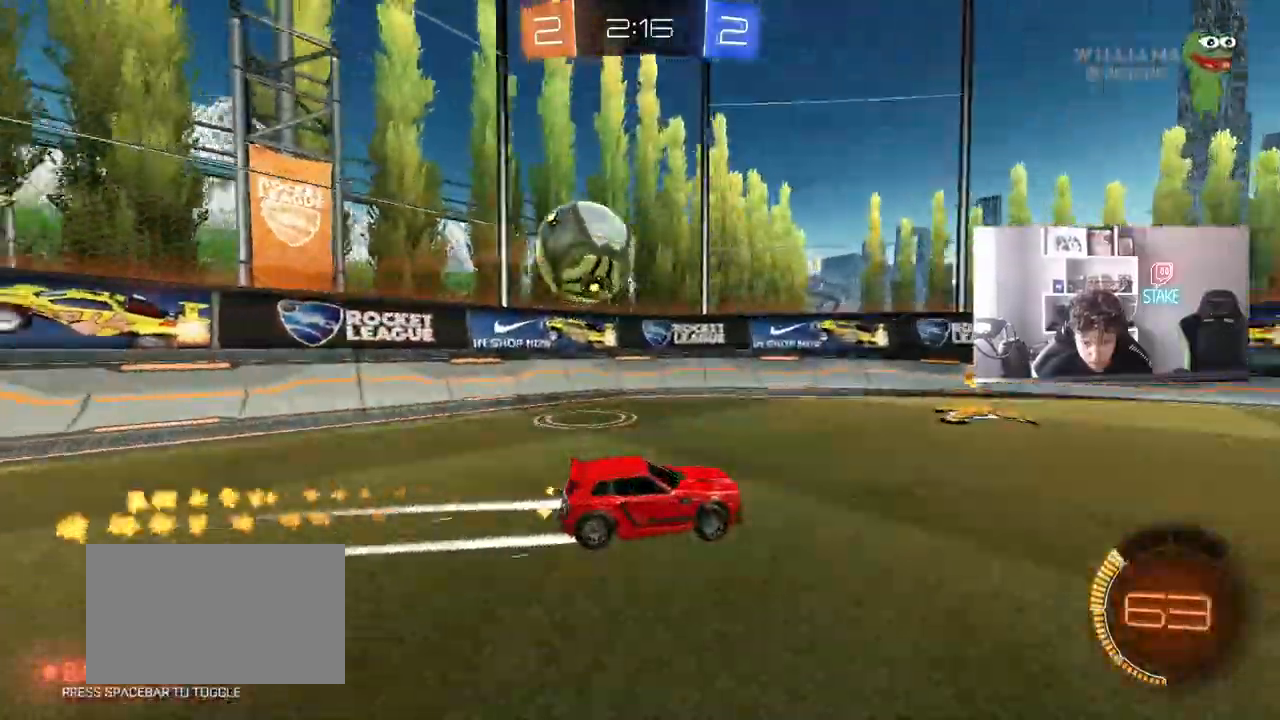
{"keys": ["d", "shift", "w"], "mouse": [], "mouse_move": "still", "events": [[133, "shift", "down"], [167, "shift", "up"], [317, "a", "up"], [317, "d", "down"], [417, "shift", "down"]]}
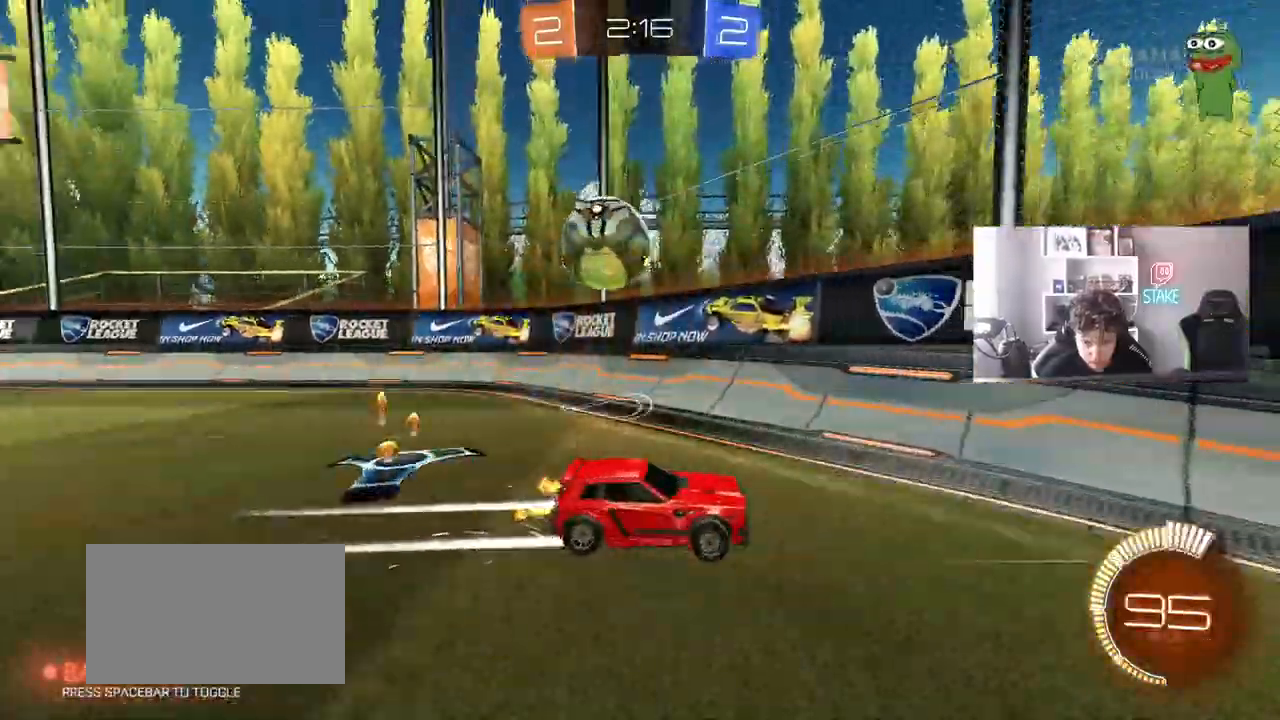
{"keys": ["d", "s"], "mouse": [], "mouse_move": "still", "events": [[100, "w", "up"], [150, "s", "down"], [150, "shift", "up"]]}
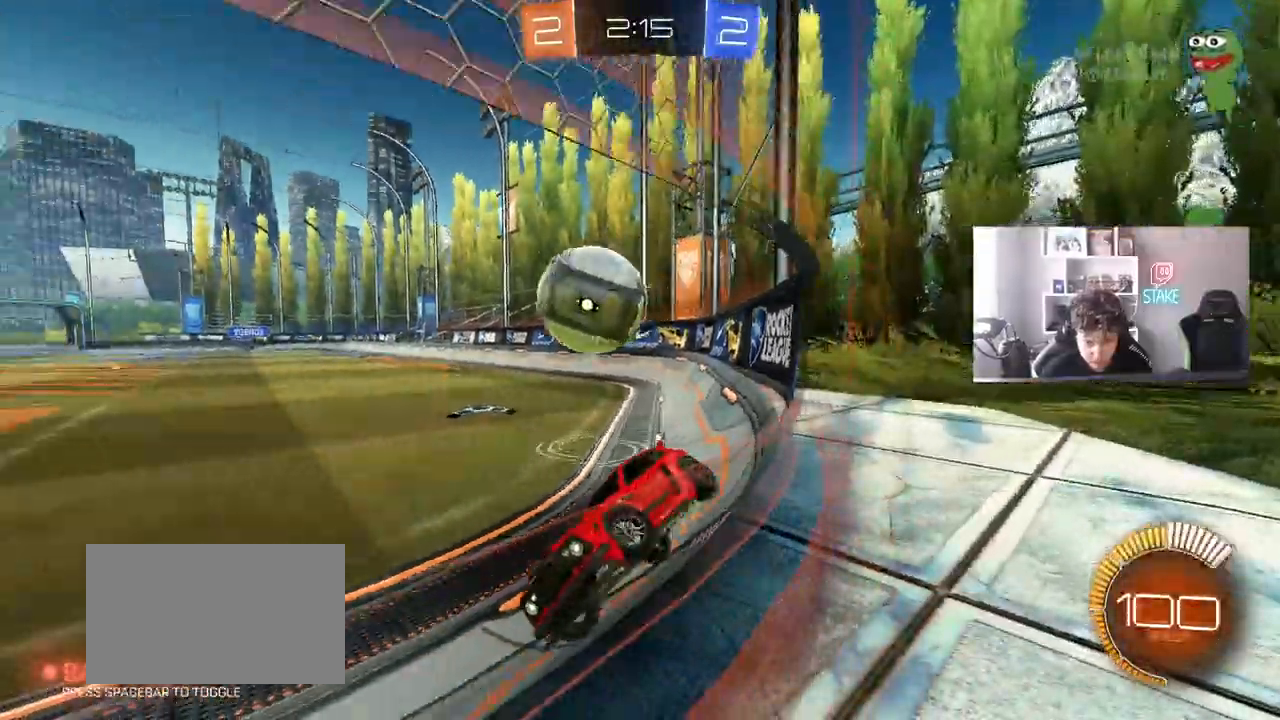
{"keys": ["w"], "mouse": [], "mouse_move": "still", "events": [[17, "d", "up"], [17, "s", "up"], [117, "a", "down"], [167, "w", "down"], [250, "a", "up"], [300, "d", "down"], [400, "d", "up"]]}
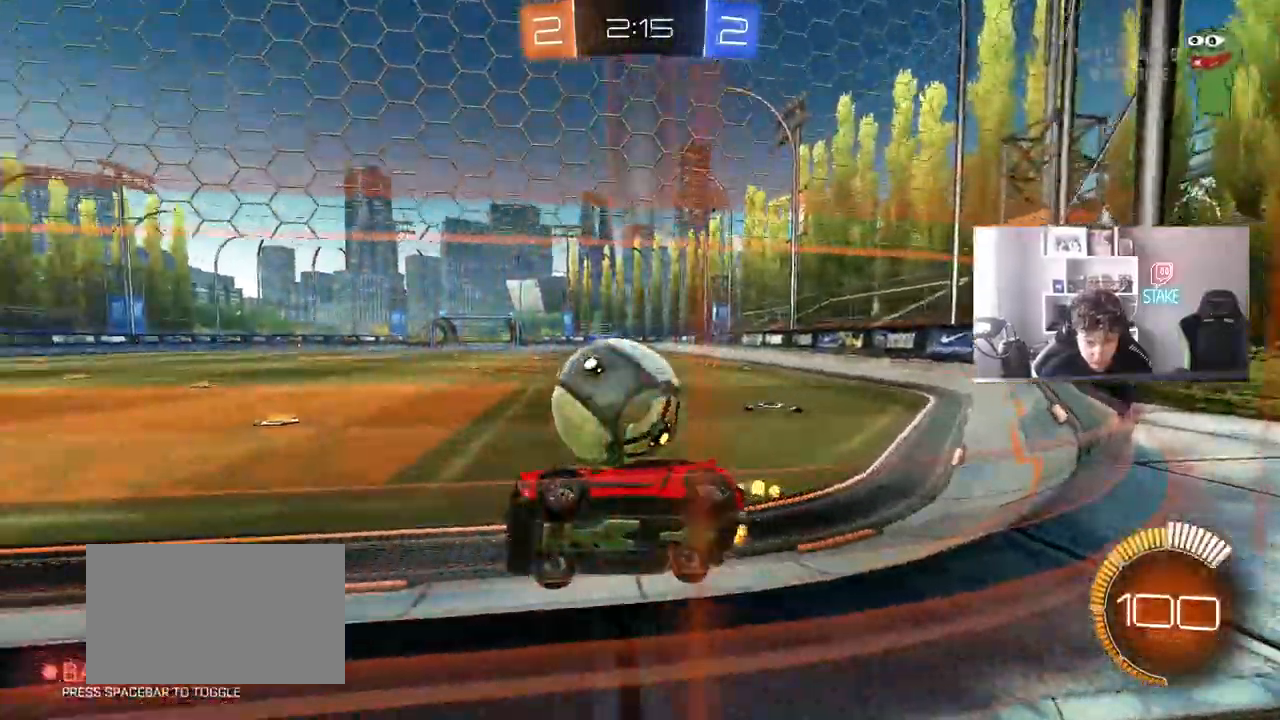
{"keys": ["d", "w"], "mouse": [], "mouse_move": "still", "events": [[83, "w", "up"], [417, "d", "down"], [417, "w", "down"]]}
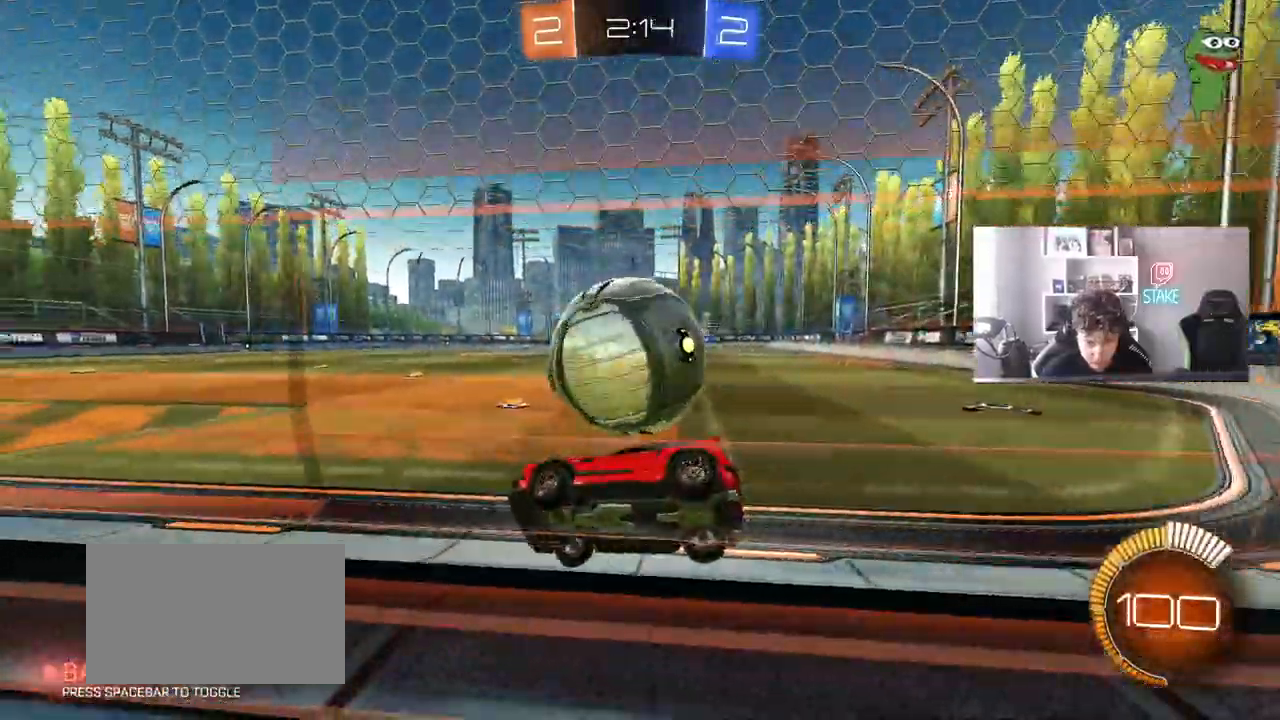
{"keys": ["w"], "mouse": [], "mouse_move": "still", "events": [[100, "d", "up"], [200, "d", "down"], [283, "d", "up"]]}
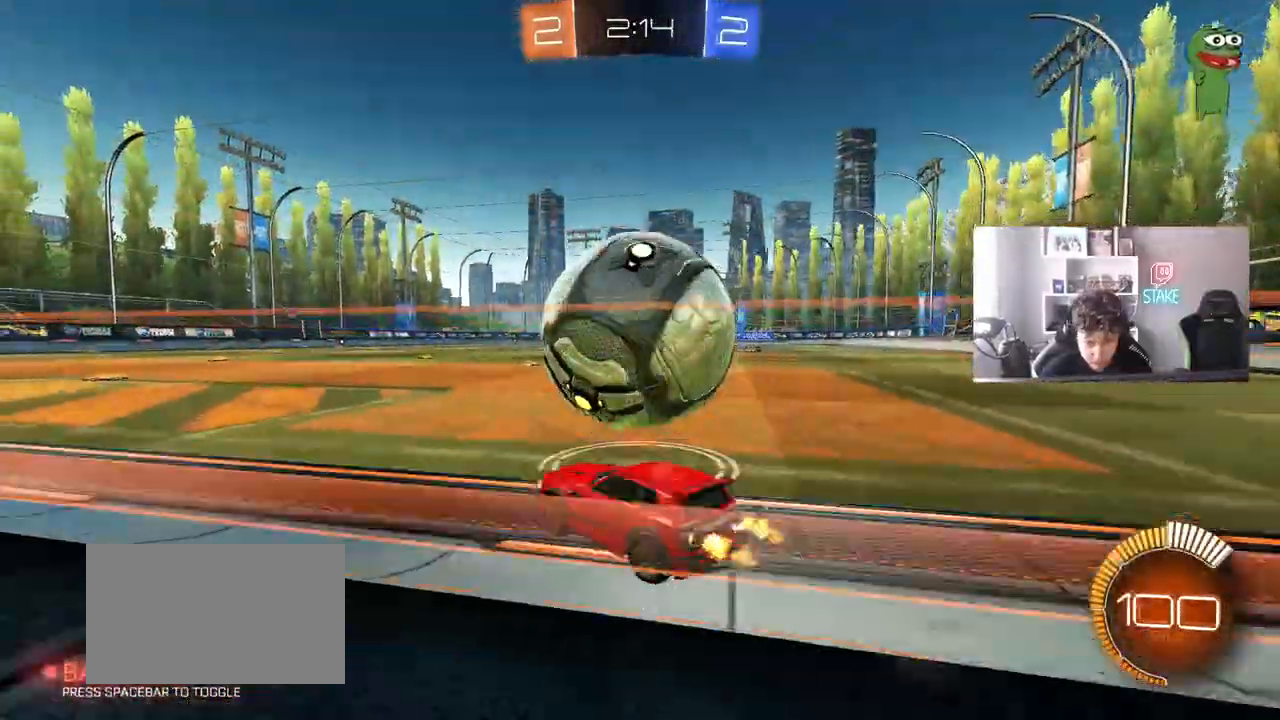
{"keys": ["d", "w"], "mouse": [], "mouse_move": "still", "events": [[117, "mouse_left", "down"], [167, "d", "down"], [250, "mouse_left", "up"], [300, "d", "up"], [483, "d", "down"]]}
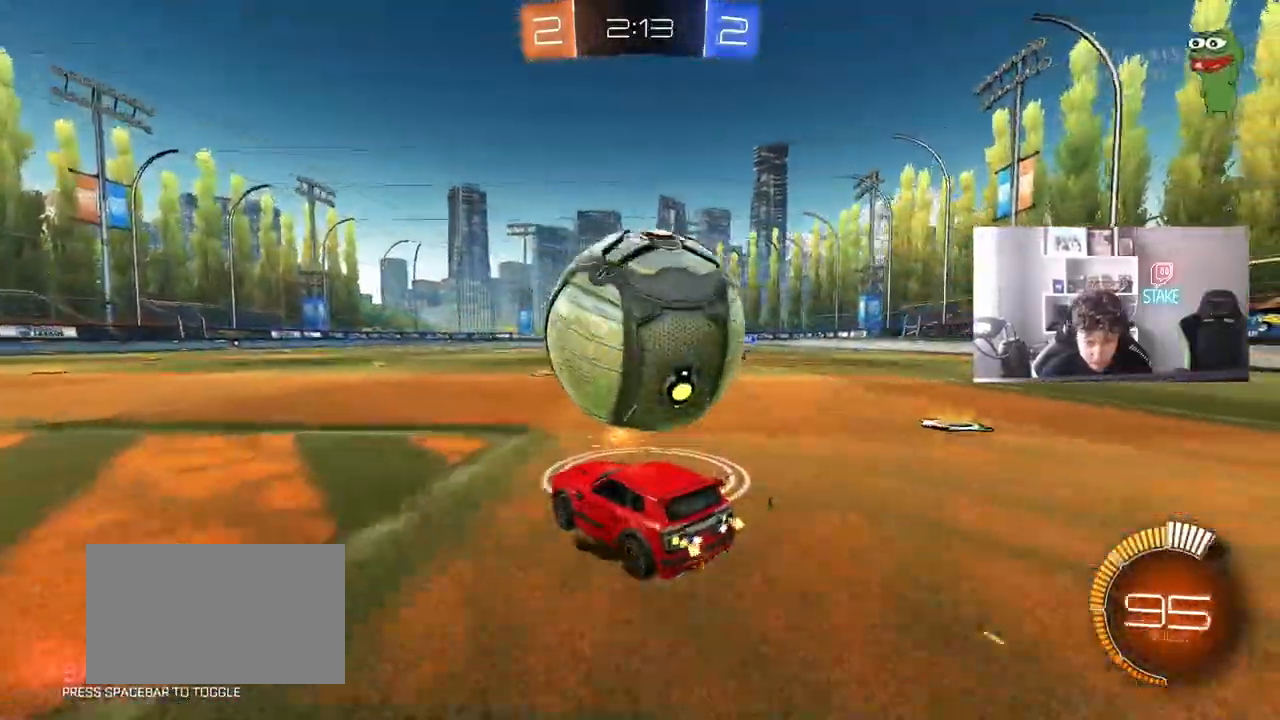
{"keys": ["d", "shift", "space"], "mouse": ["left", "right"], "mouse_move": "down-left", "events": [[83, "d", "up"], [83, "mouse_left", "down"], [217, "mouse_right", "down"], [217, "w", "up"], [300, "d", "down"], [317, "shift", "down"], [367, "mouse_right", "up"], [417, "mouse_right", "down"], [417, "space", "down"]]}
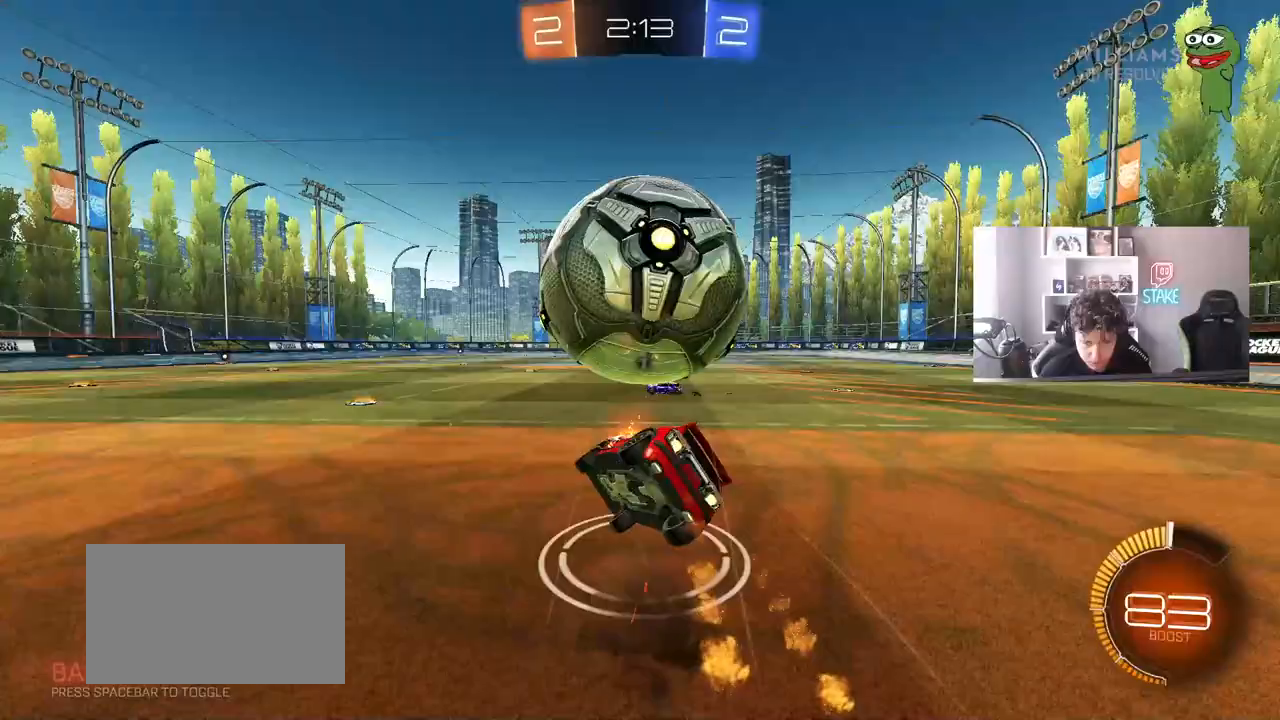
{"keys": ["d", "s"], "mouse": [], "mouse_move": "still", "events": [[100, "mouse_right", "up"], [150, "shift", "up"], [150, "space", "up"], [283, "mouse_left", "up"], [383, "s", "down"]]}
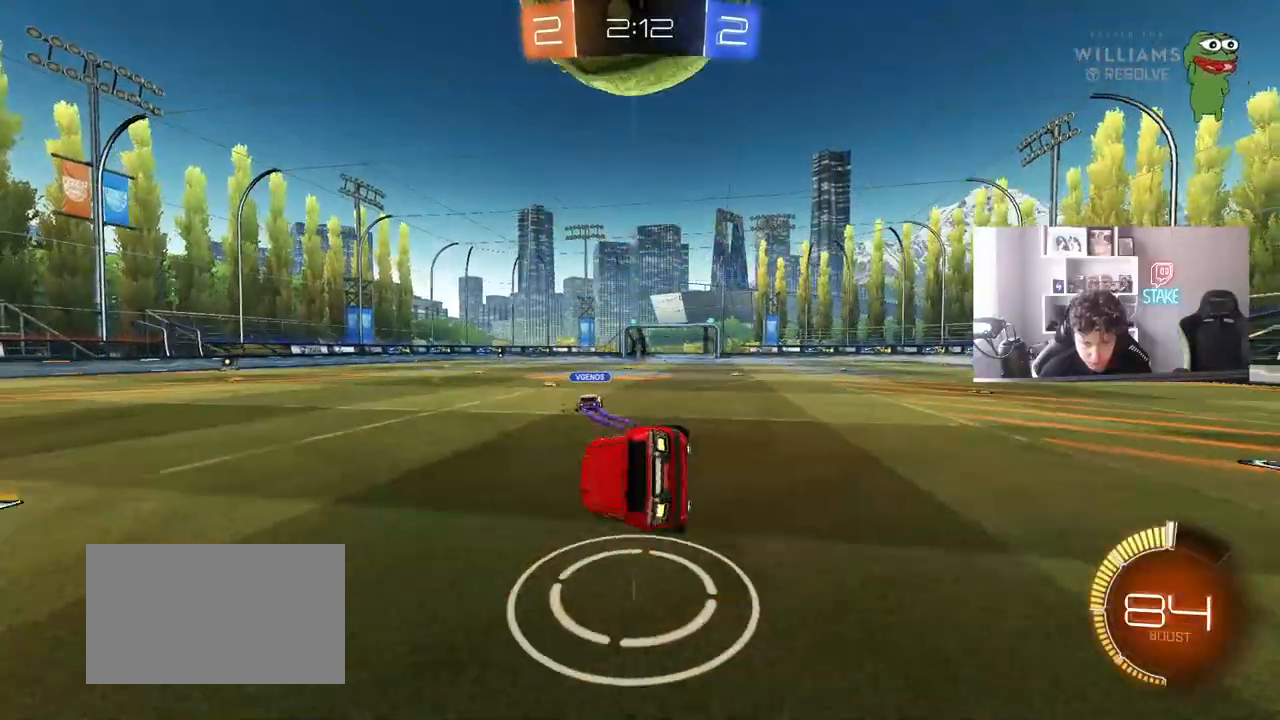
{"keys": ["s"], "mouse": [], "mouse_move": "still", "events": [[200, "d", "up"], [450, "a", "down"], [483, "a", "up"]]}
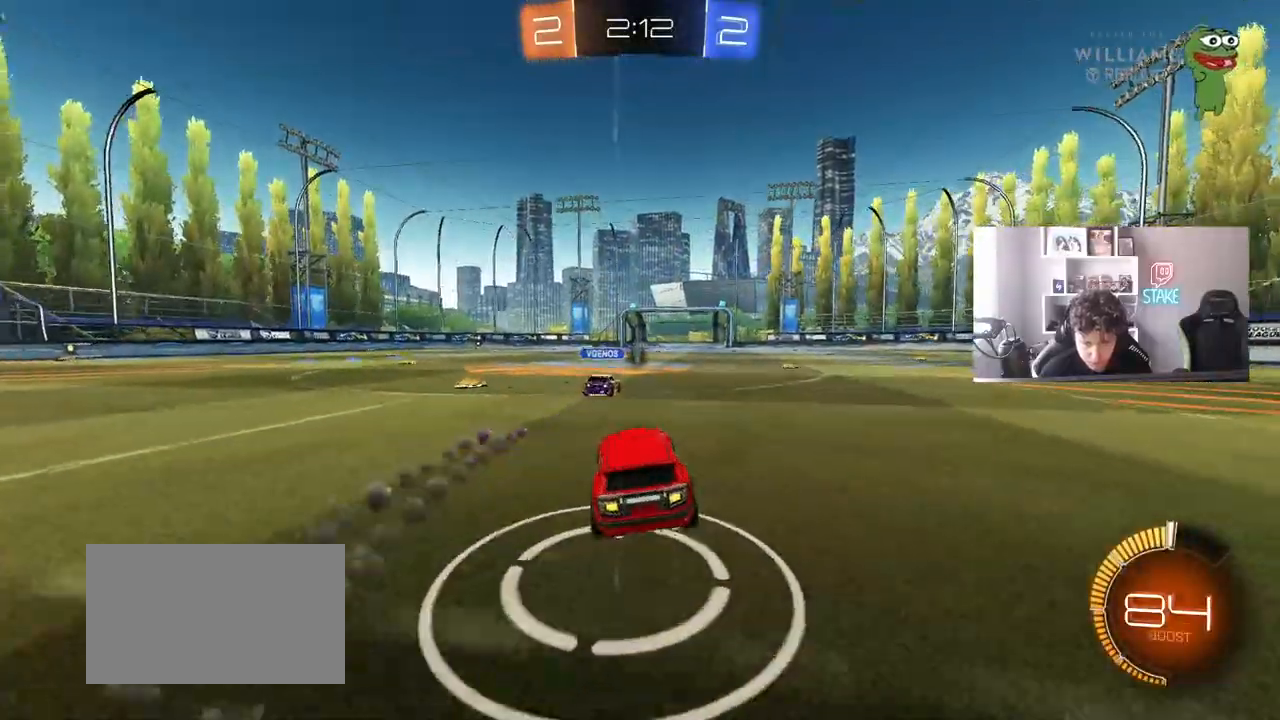
{"keys": ["s", "space"], "mouse": [], "mouse_move": "still", "events": [[183, "s", "up"], [367, "s", "down"], [500, "space", "down"]]}
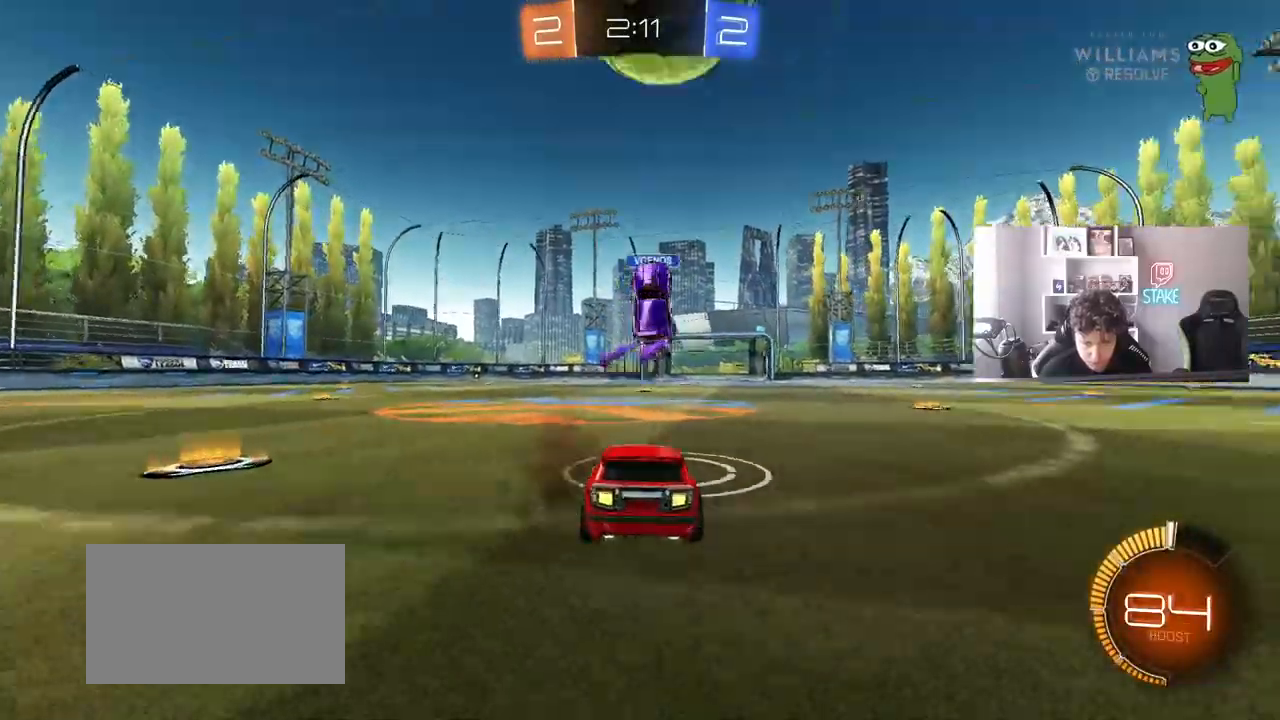
{"keys": ["d", "s"], "mouse": [], "mouse_move": "still", "events": [[150, "s", "up"], [183, "space", "up"], [233, "a", "down"], [233, "w", "down"], [333, "a", "up"], [333, "w", "up"], [467, "d", "down"], [467, "s", "down"]]}
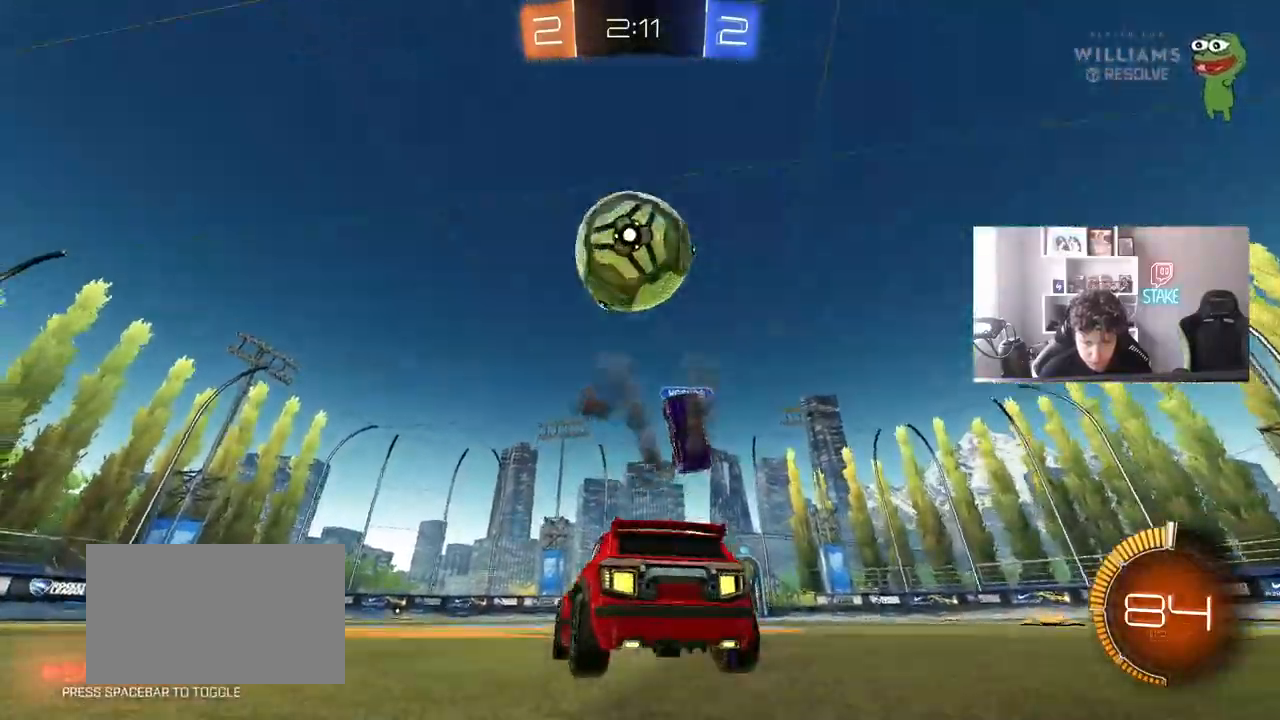
{"keys": ["a", "s"], "mouse": [], "mouse_move": "still", "events": [[17, "a", "down"], [17, "d", "up"]]}
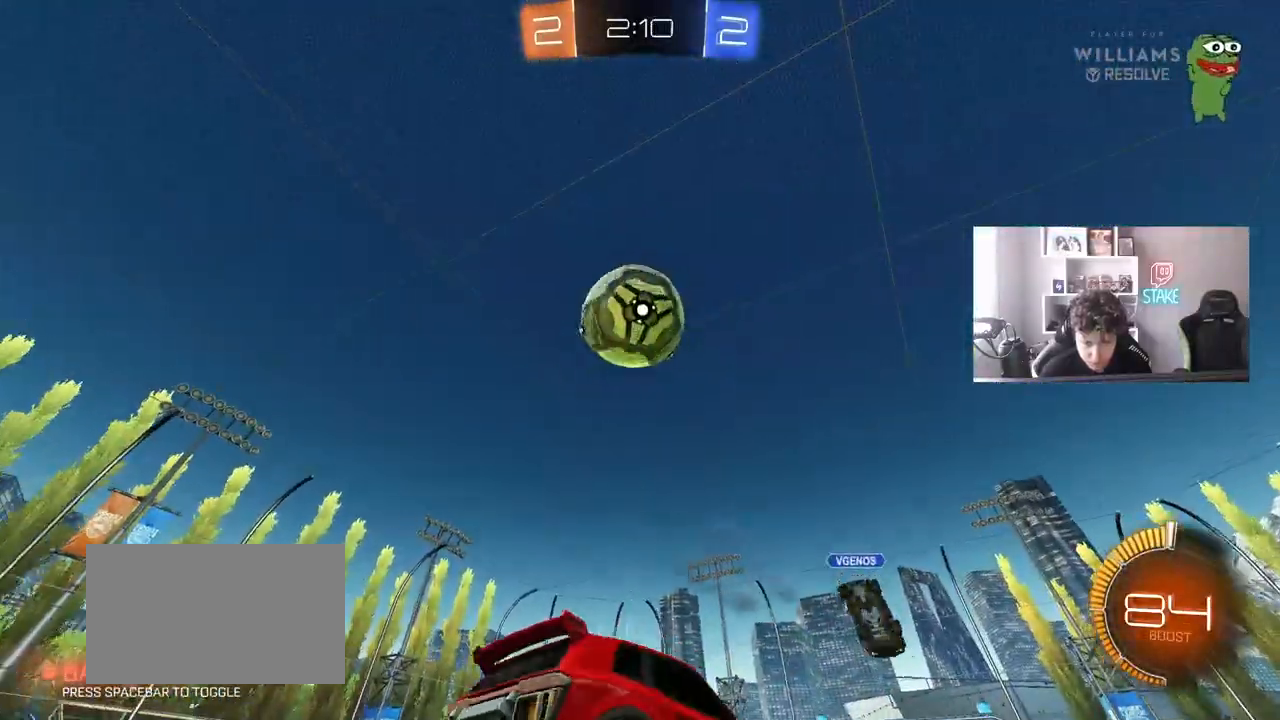
{"keys": ["d", "s", "shift"], "mouse": [], "mouse_move": "still", "events": [[267, "a", "up"], [317, "d", "down"], [367, "shift", "down"]]}
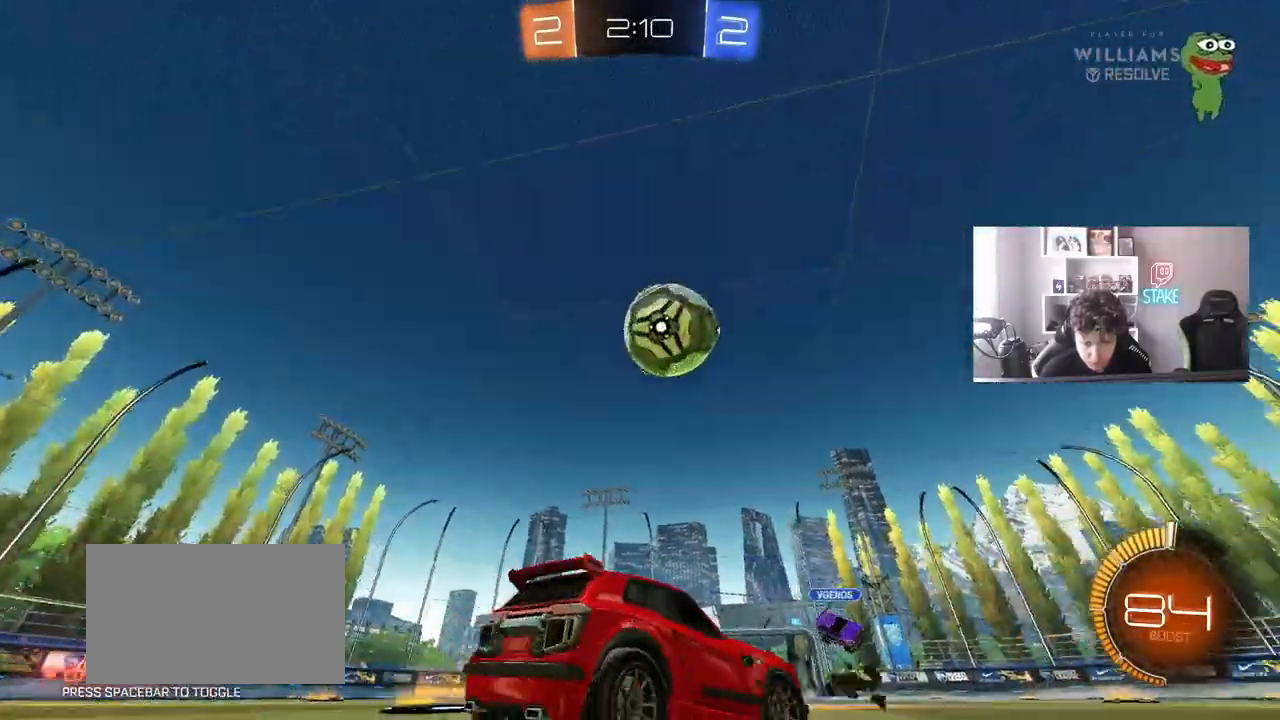
{"keys": ["w"], "mouse": [], "mouse_move": "still", "events": [[50, "s", "up"], [100, "shift", "up"], [150, "d", "up"], [183, "w", "down"]]}
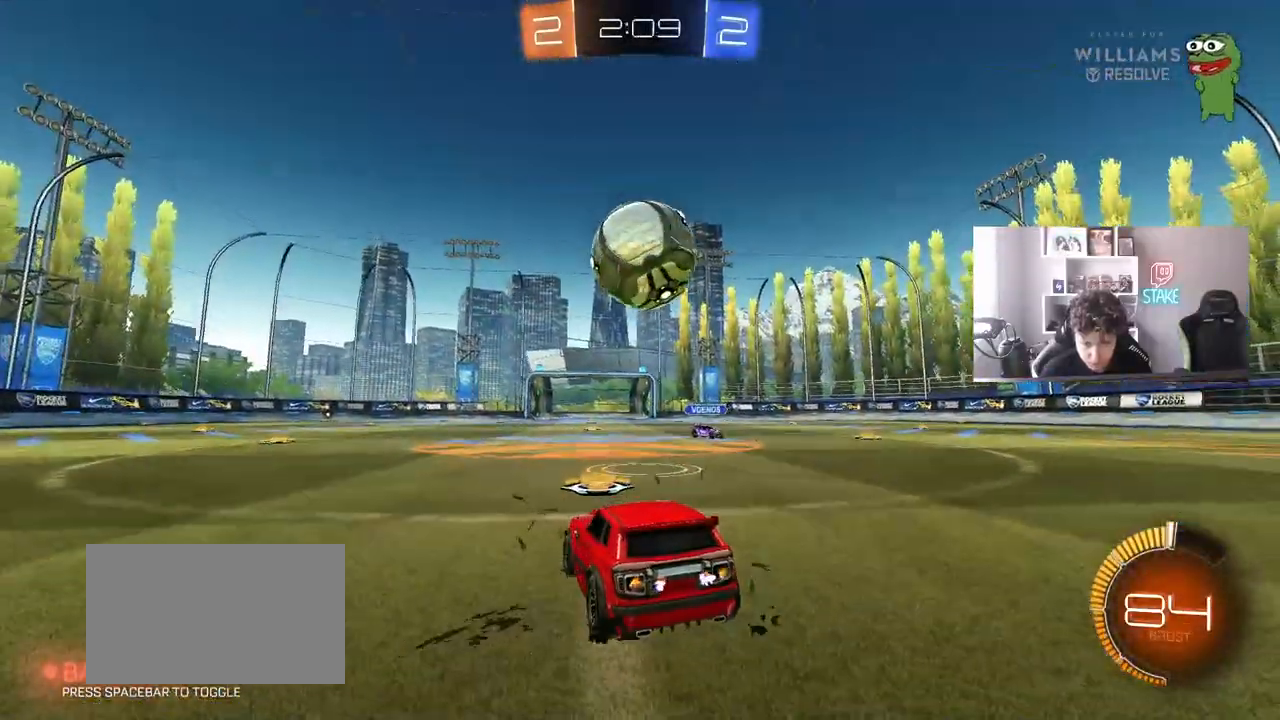
{"keys": ["d", "s"], "mouse": ["left", "right"], "mouse_move": "down", "events": [[300, "mouse_left", "down"], [400, "d", "down"], [400, "w", "up"], [433, "mouse_right", "down"], [483, "s", "down"]]}